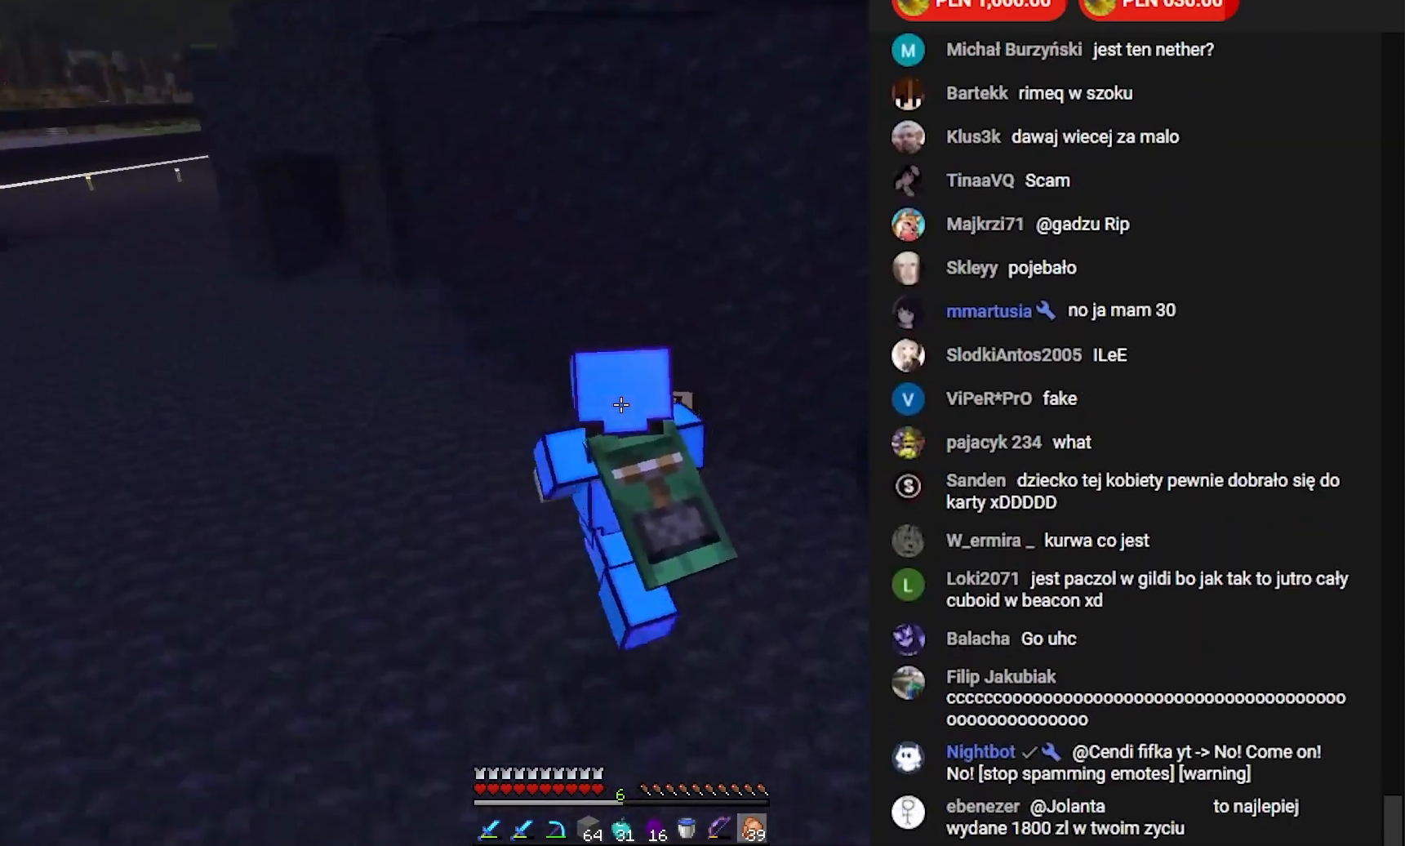
Gameplay with keyboard and mouse; each line is a JSON object with the keys and mouse buttons held at the frame after it. "events" lists presses ("down") and releases ("up") of "a", "d", "s", "w", "mouse_left" and "mouse_right" between this image and that frame as [ms after this image, input, new state], when the widget could be followed in between. "mouse_left", "mouse_right" = the "left", "right" buttons of the "mouse" list. No other keys are recorded. Fast repeated clicks can show as one long hold. Mouse movement is not recorded.
{"keys": ["a", "w"], "mouse": [], "events": [[300, "a", "down"], [333, "d", "up"]]}
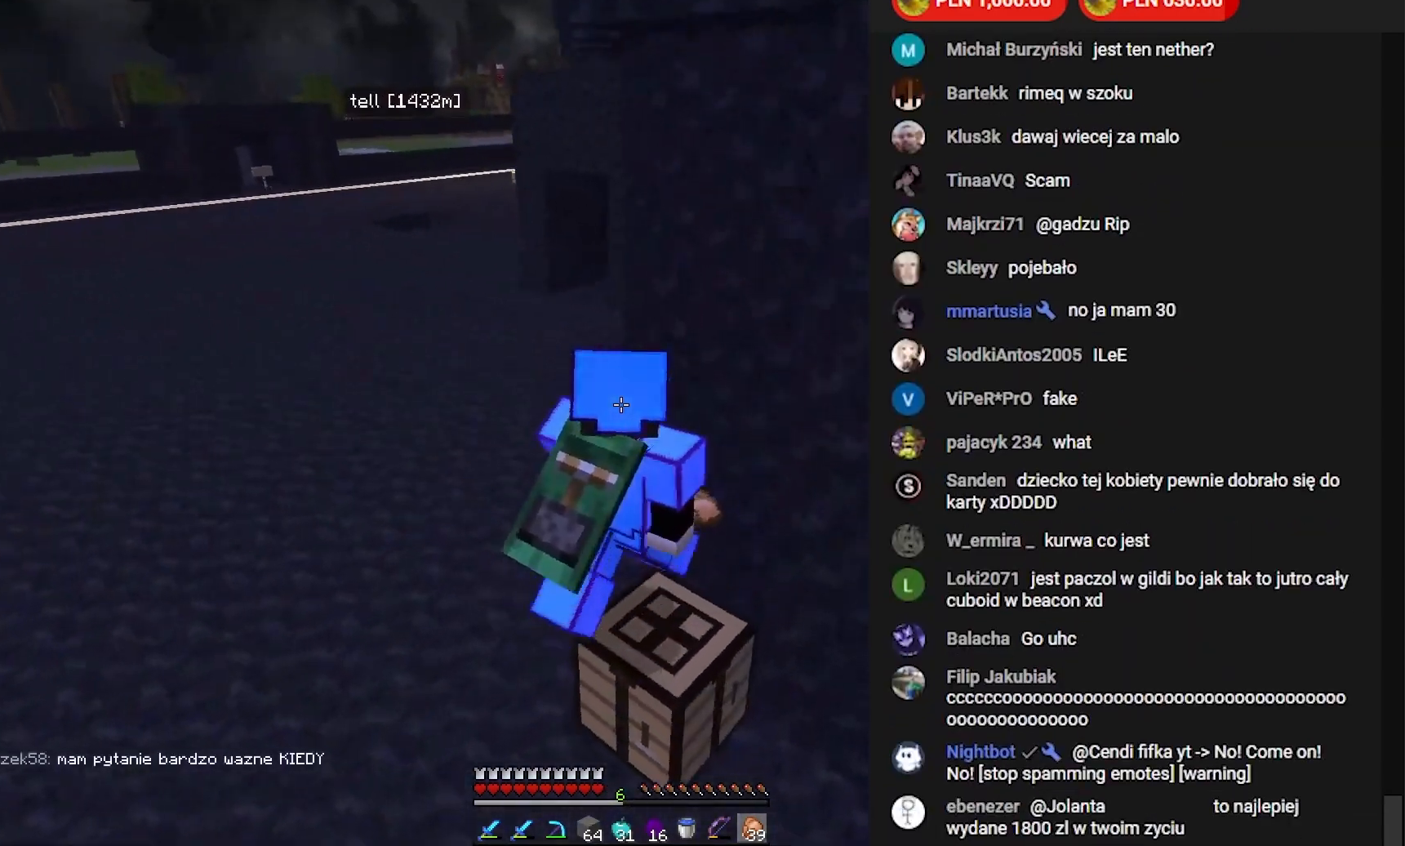
{"keys": ["a", "d", "w"], "mouse": [], "events": [[333, "d", "down"]]}
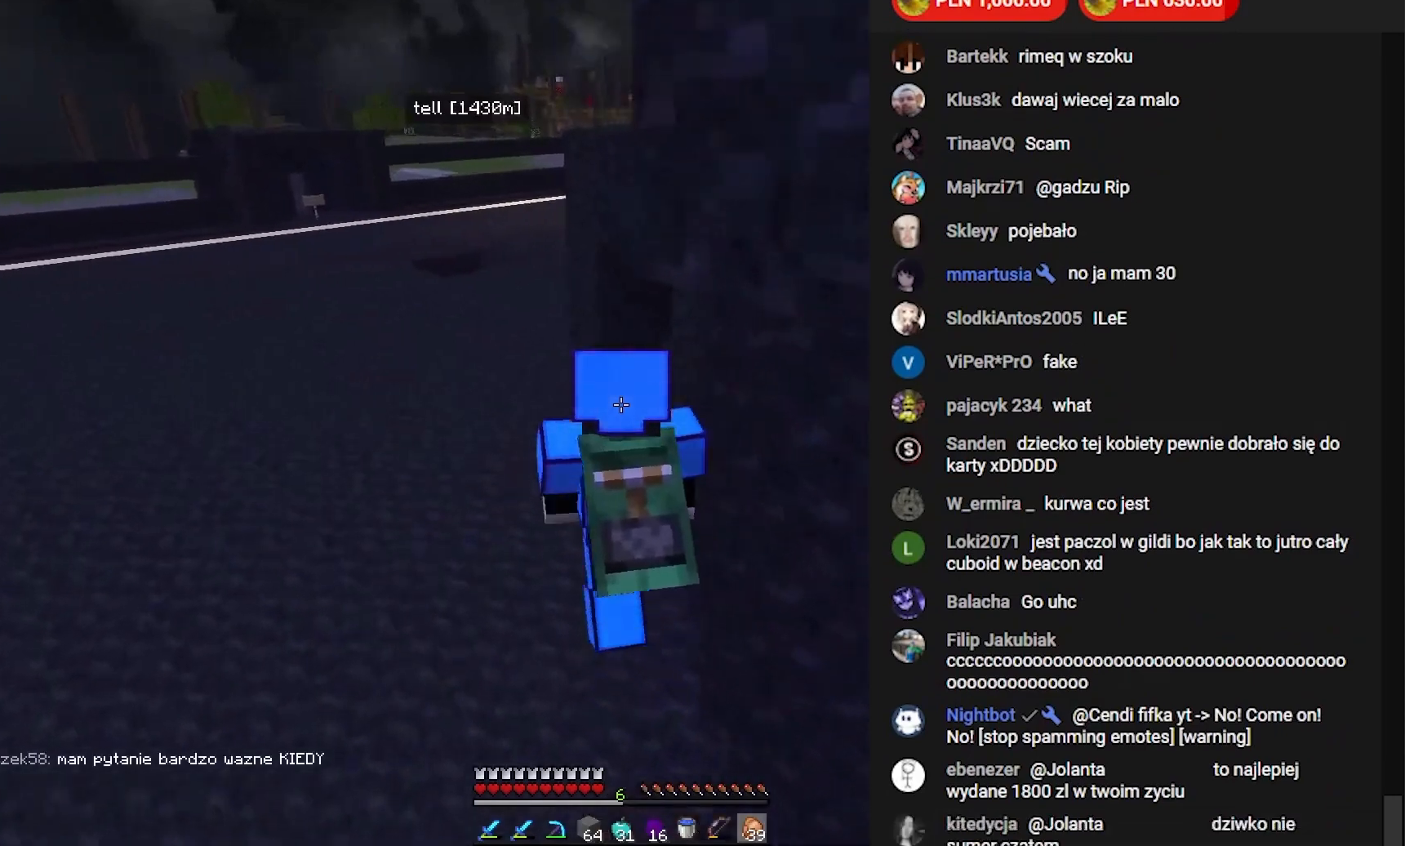
{"keys": ["a", "d", "w"], "mouse": ["left"], "events": [[317, "mouse_left", "down"]]}
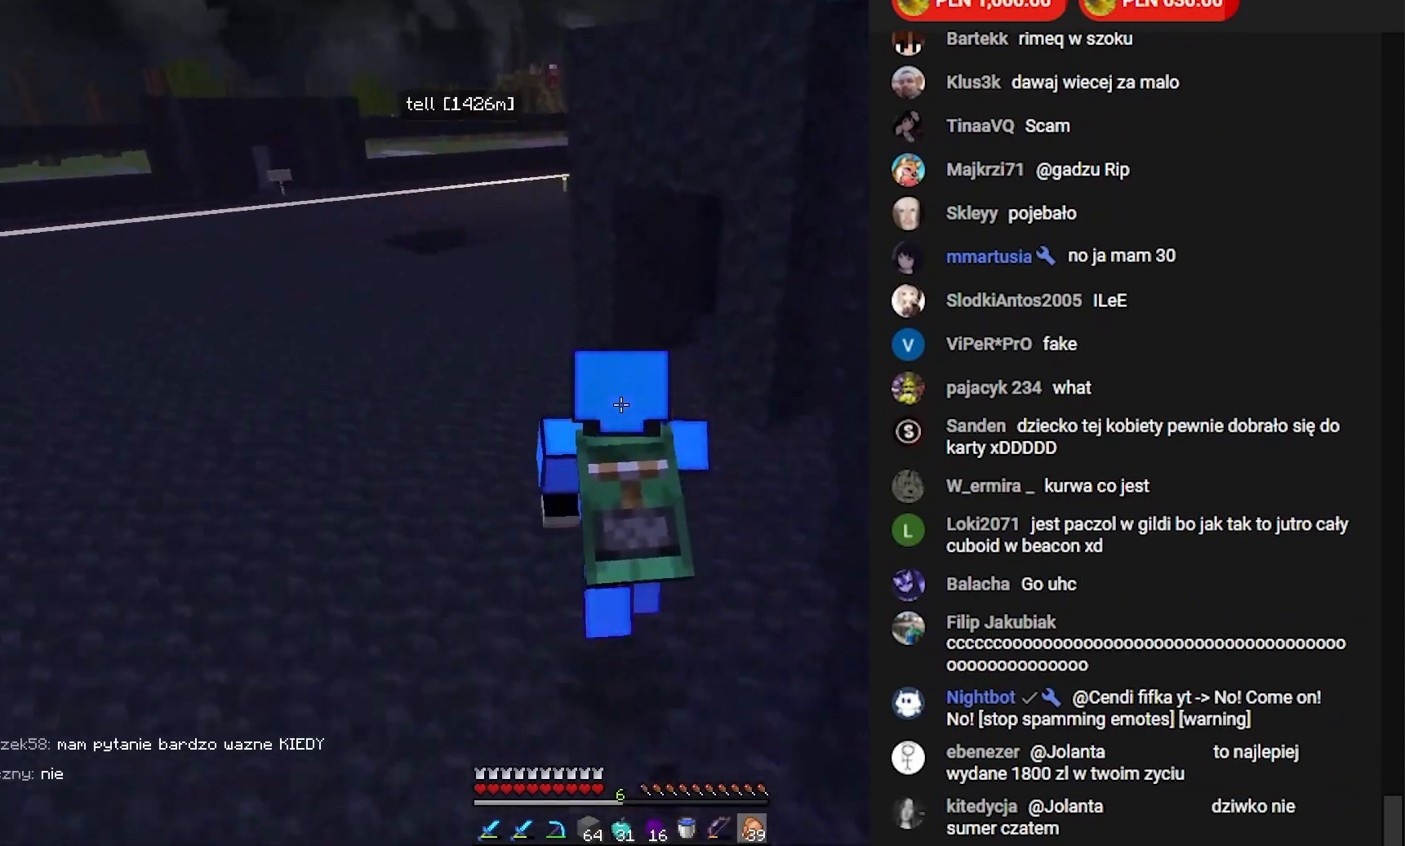
{"keys": ["d", "w"], "mouse": ["left"], "events": [[17, "mouse_left", "up"], [117, "mouse_left", "down"], [283, "mouse_left", "up"], [367, "a", "up"], [400, "mouse_left", "down"]]}